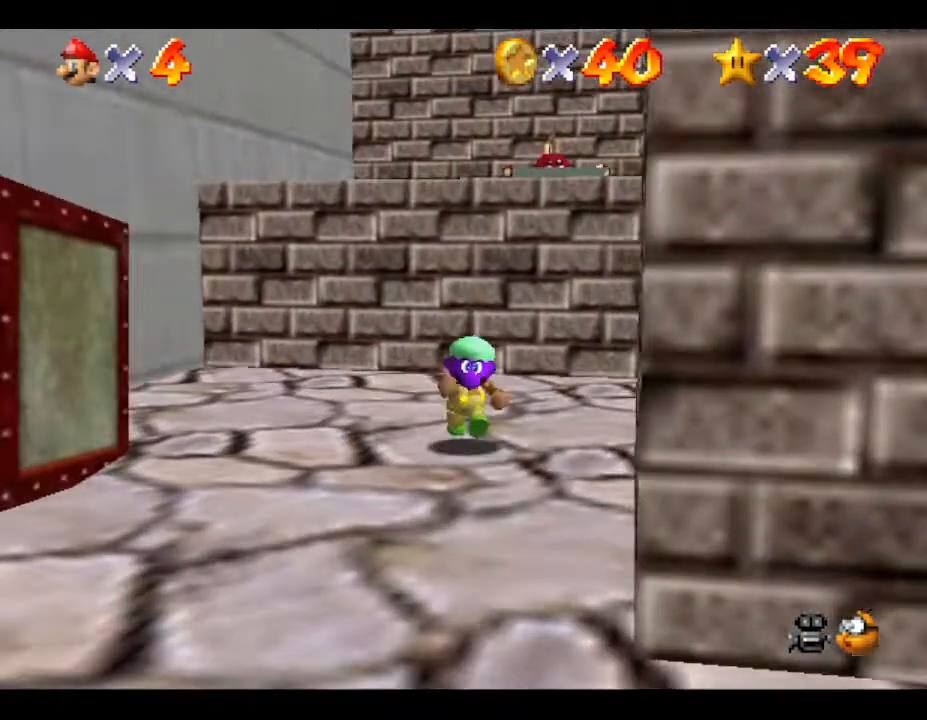
Gameplay with a controller (Nintendo layout); each line is a JSON object with the inputs held at the frame after it. "events" lists button and stick changes between this image and that frame as [ms after this image, input, new state], when the widget could be followed in between. Not read: L3 R3.
{"buttons": ["A"], "left_stick": "up-left", "events": [[83, "A", "down"], [233, "left_stick", "up-left"]]}
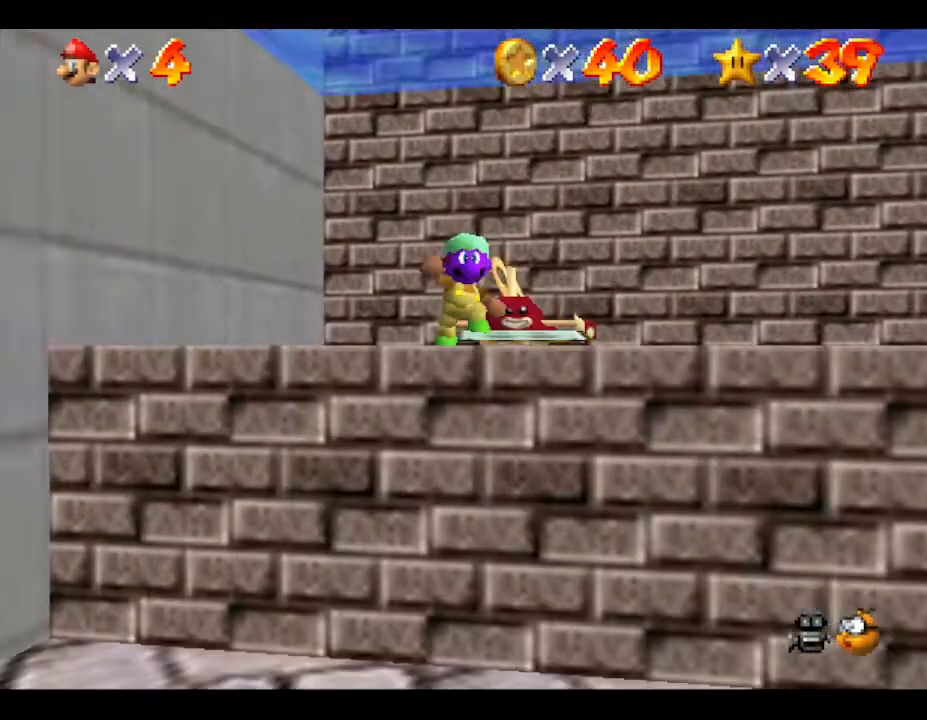
{"buttons": [], "left_stick": "center", "events": [[183, "A", "up"], [183, "left_stick", "up"], [350, "left_stick", "center"]]}
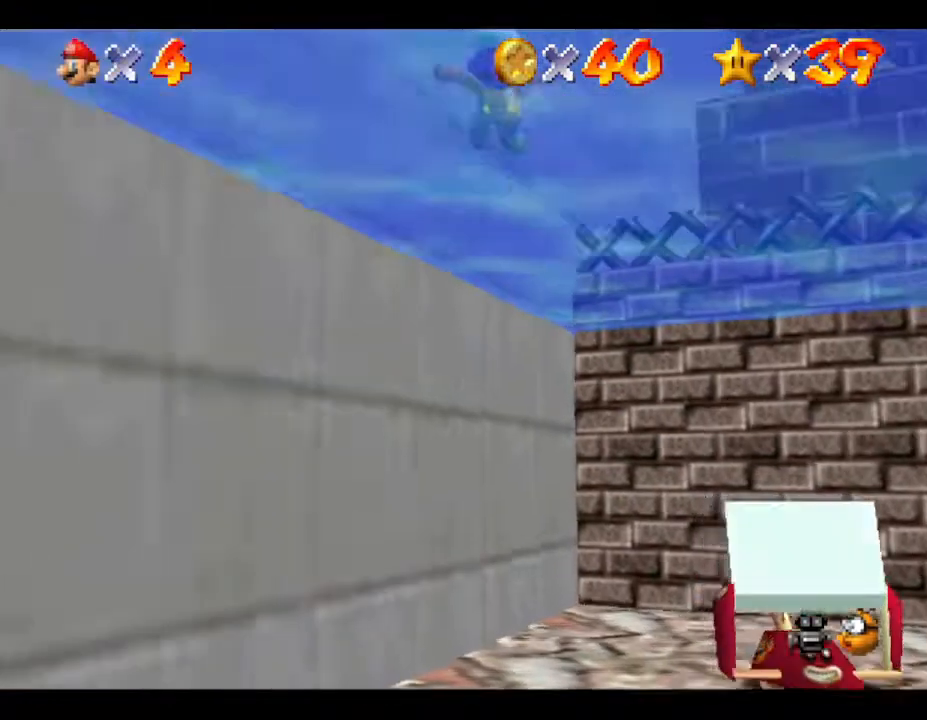
{"buttons": [], "left_stick": "center", "events": [[117, "left_stick", "up-right"], [250, "left_stick", "up"], [467, "left_stick", "center"]]}
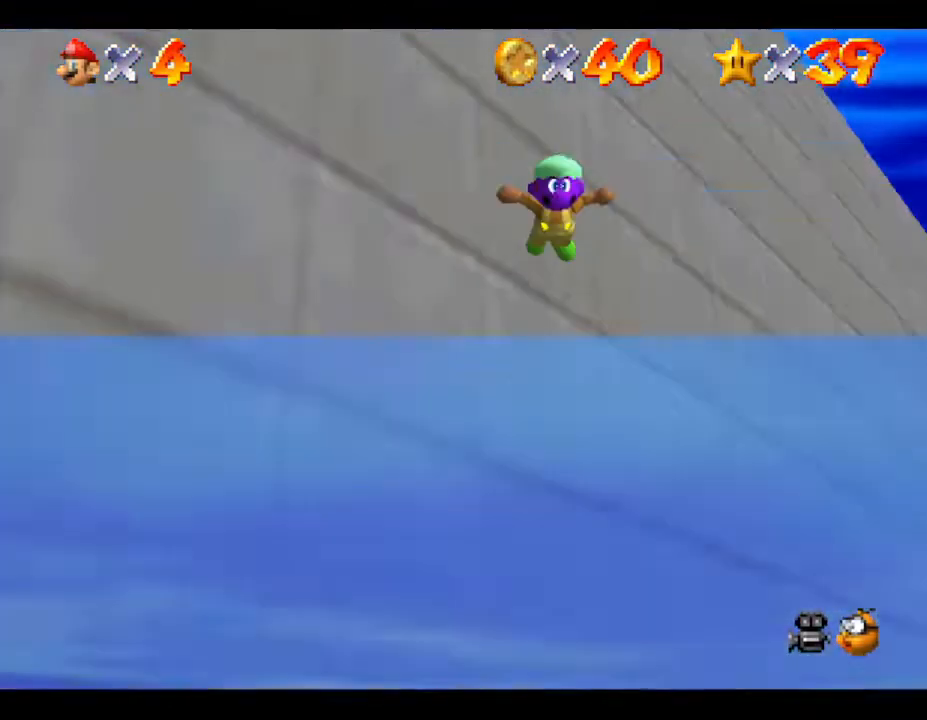
{"buttons": [], "left_stick": "center", "events": []}
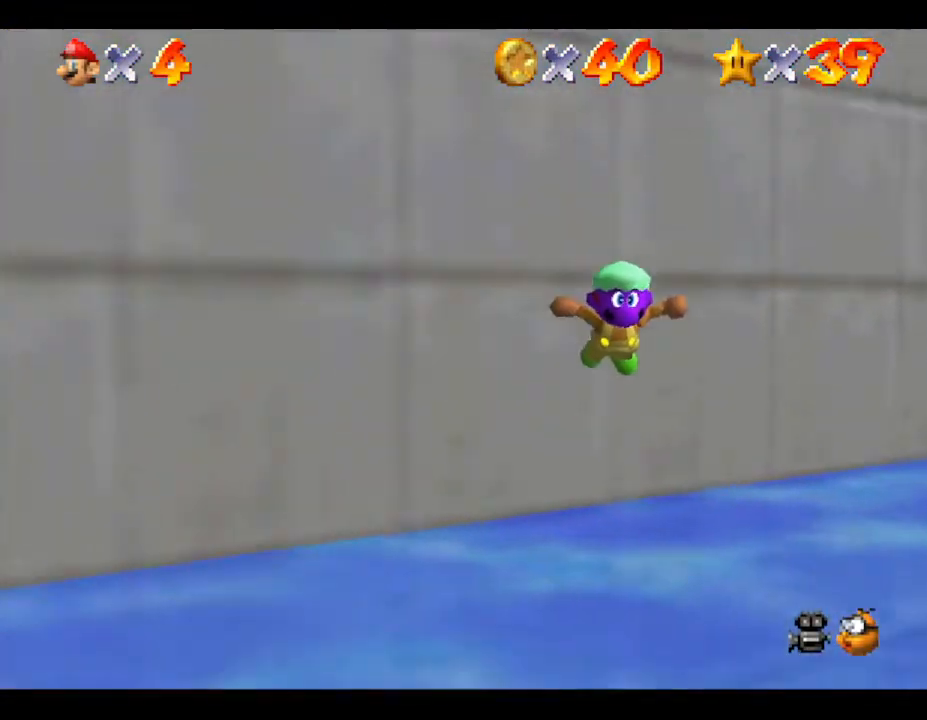
{"buttons": [], "left_stick": "center", "events": []}
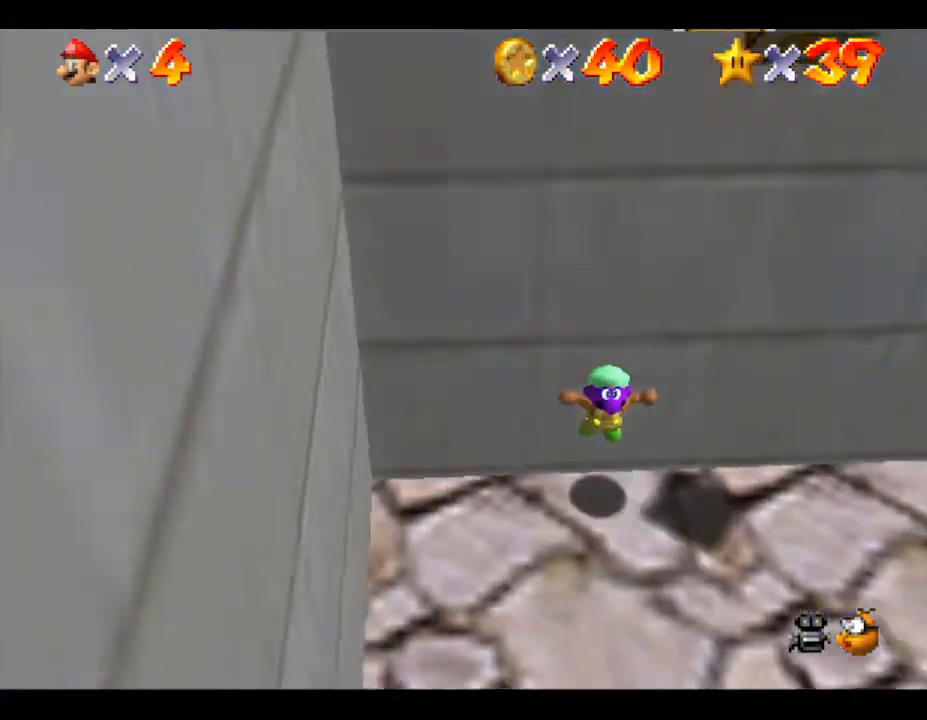
{"buttons": [], "left_stick": "down-right", "events": [[250, "left_stick", "down"], [300, "left_stick", "down-right"]]}
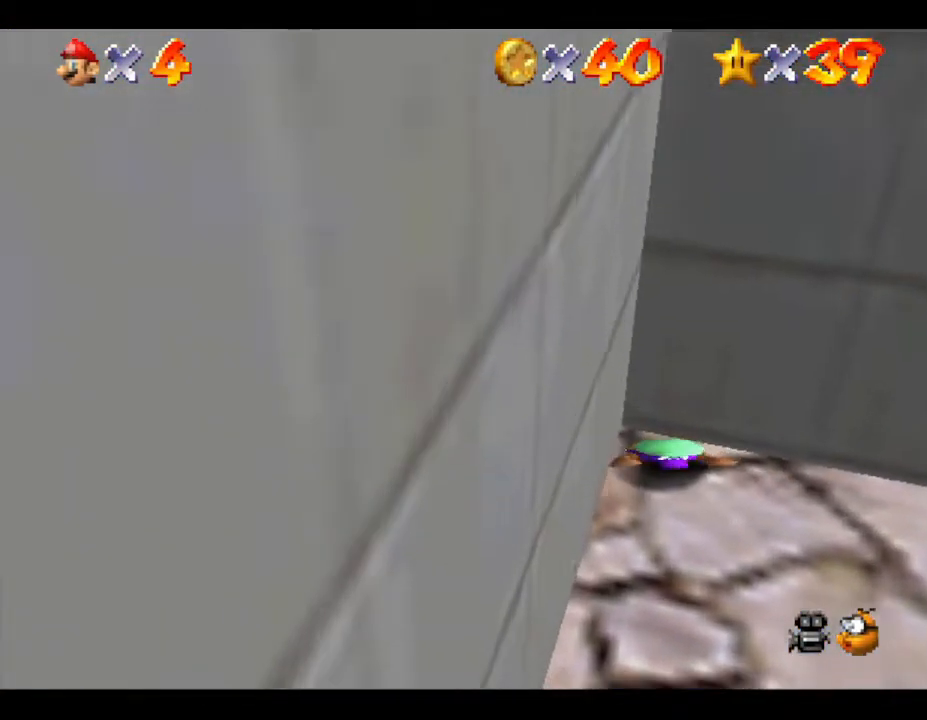
{"buttons": [], "left_stick": "right", "events": [[283, "C_LEFT", "down"], [433, "C_LEFT", "up"], [500, "left_stick", "right"]]}
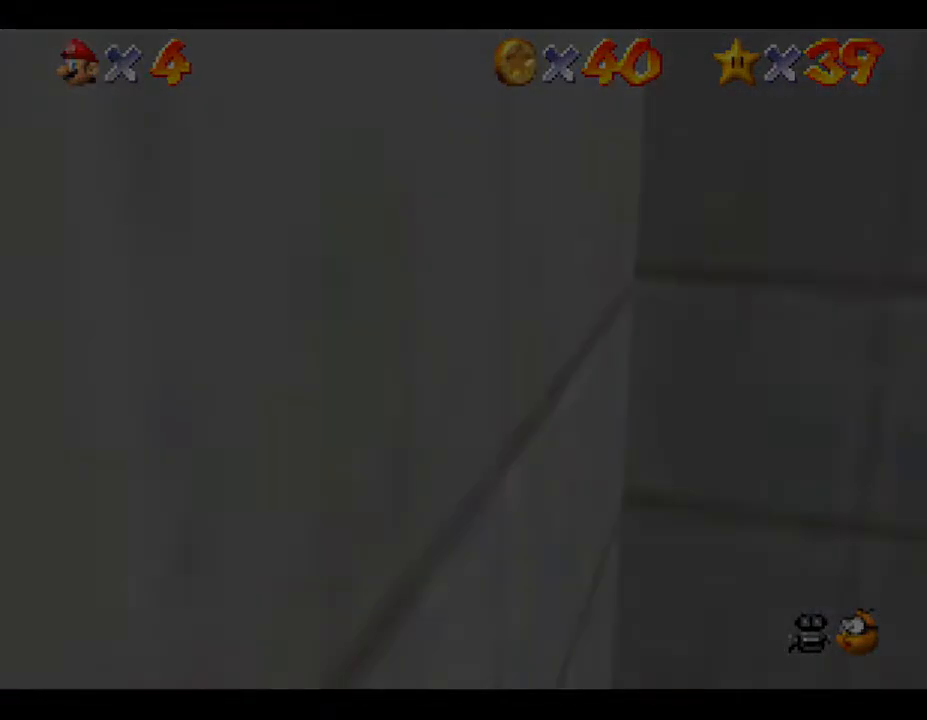
{"buttons": [], "left_stick": "center", "events": [[267, "left_stick", "center"]]}
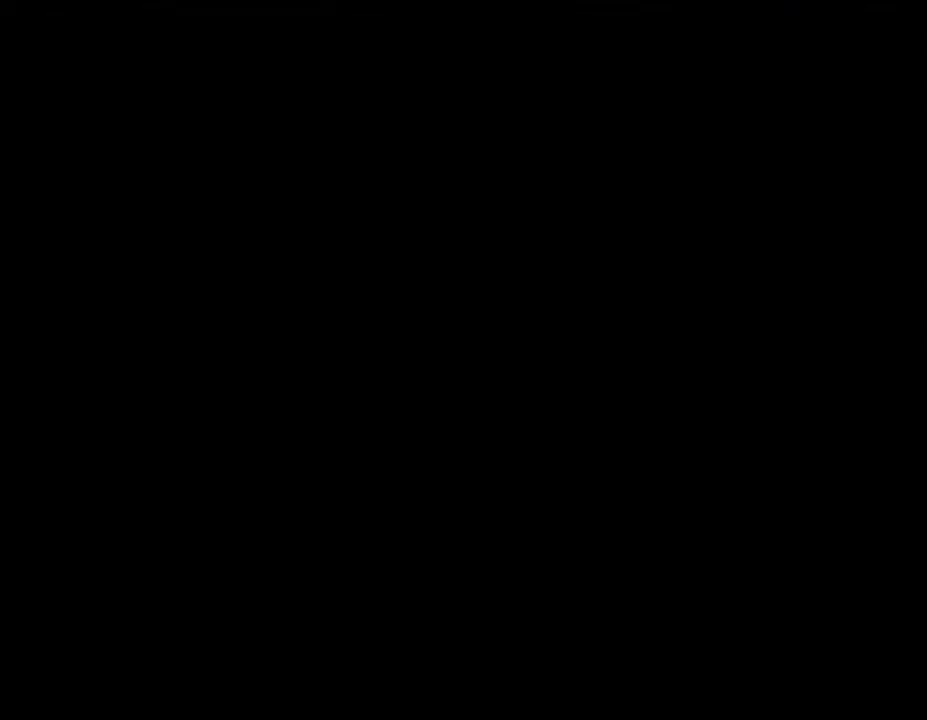
{"buttons": [], "left_stick": "center", "events": []}
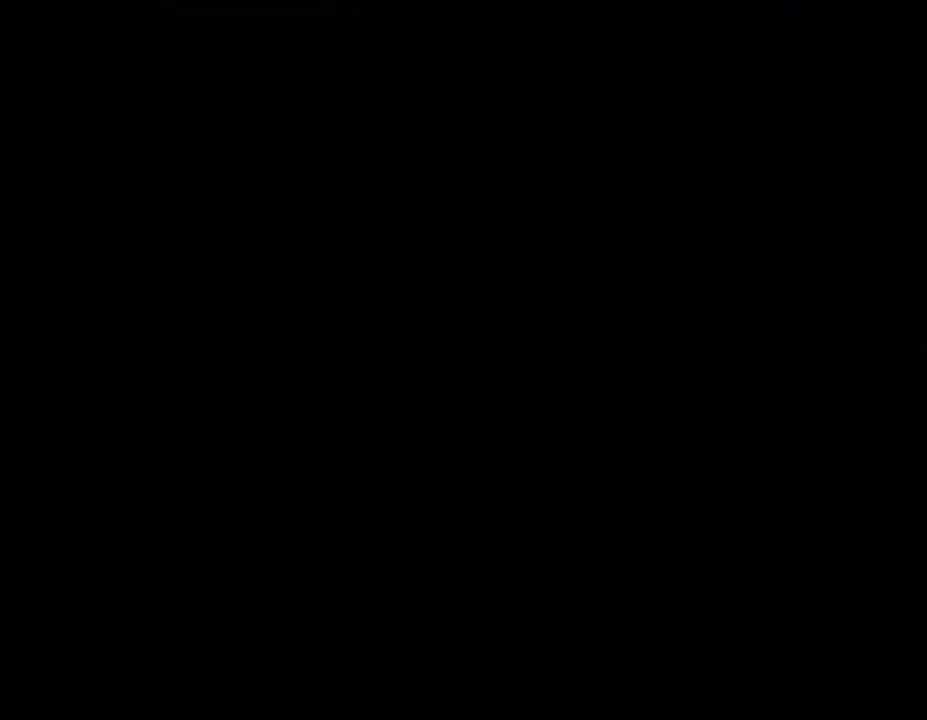
{"buttons": [], "left_stick": "center", "events": []}
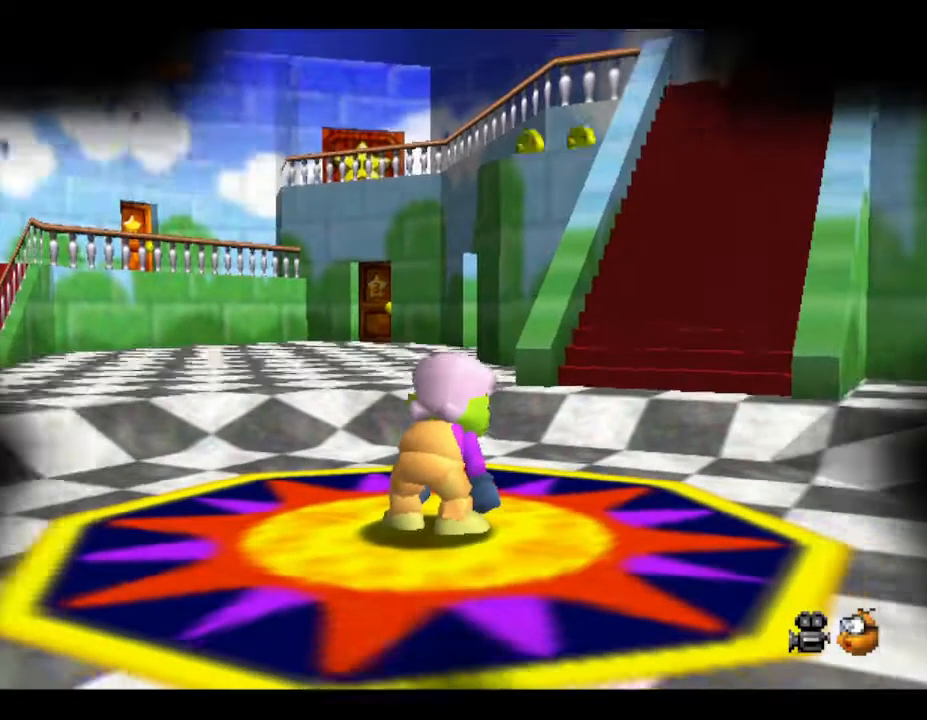
{"buttons": [], "left_stick": "center", "events": []}
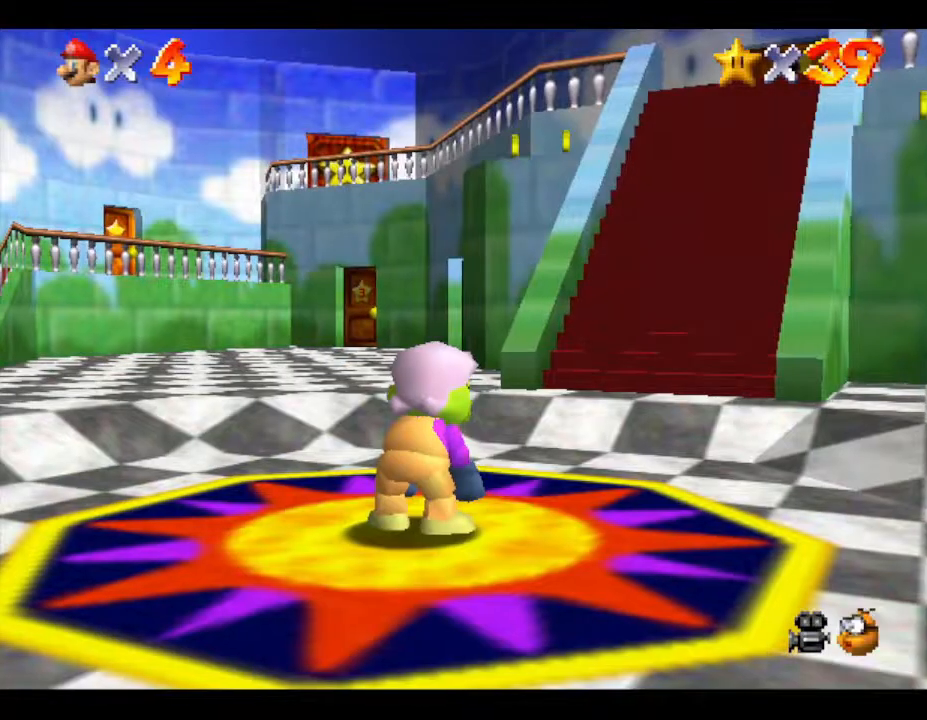
{"buttons": [], "left_stick": "center", "events": []}
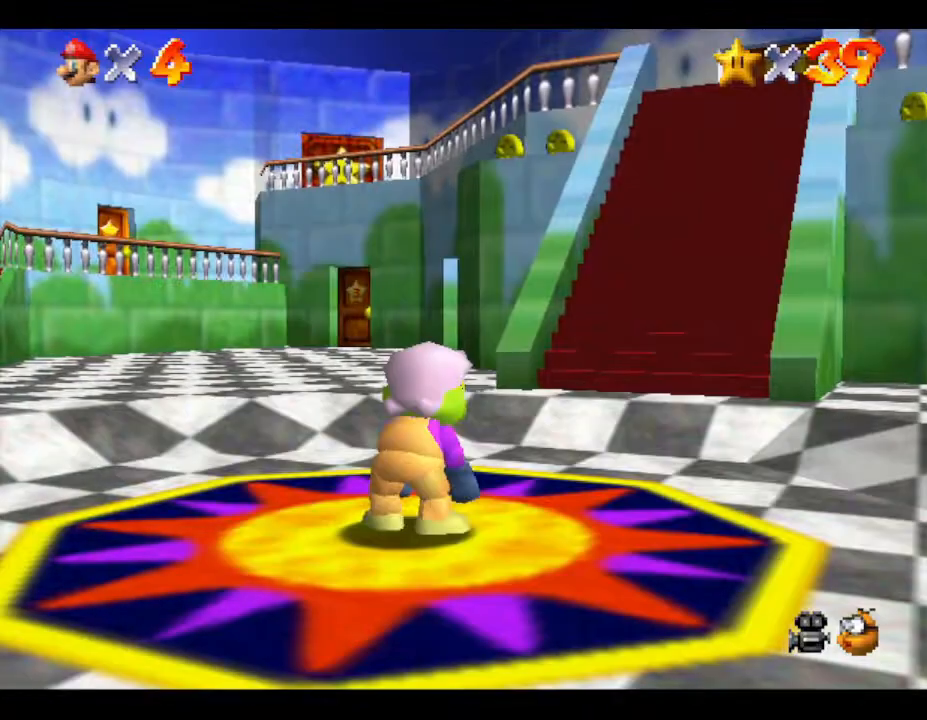
{"buttons": [], "left_stick": "center", "events": []}
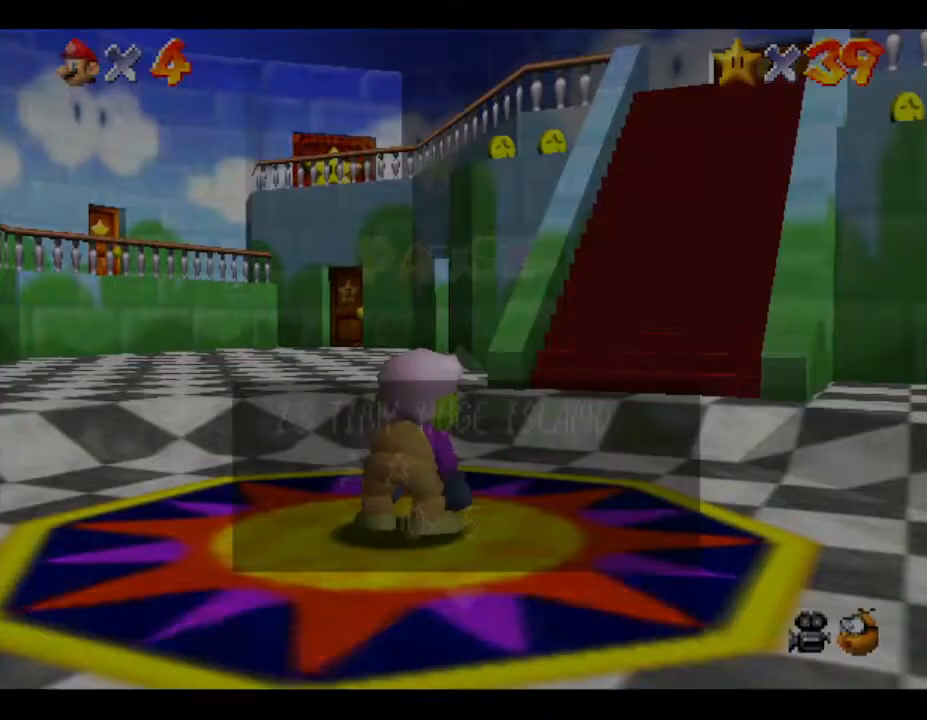
{"buttons": [], "left_stick": "center", "events": []}
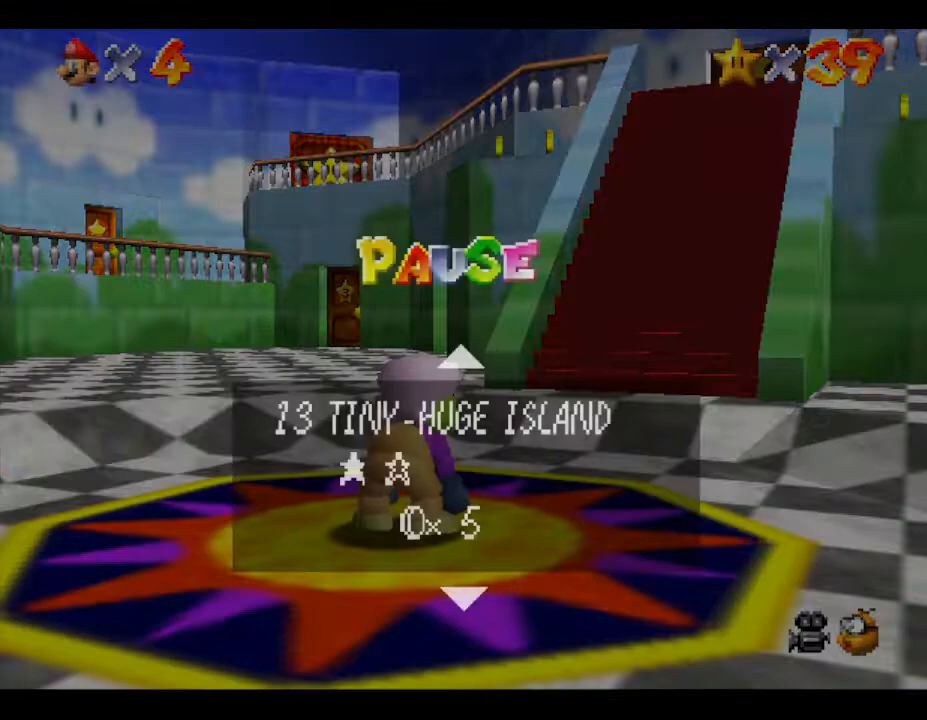
{"buttons": [], "left_stick": "center", "events": []}
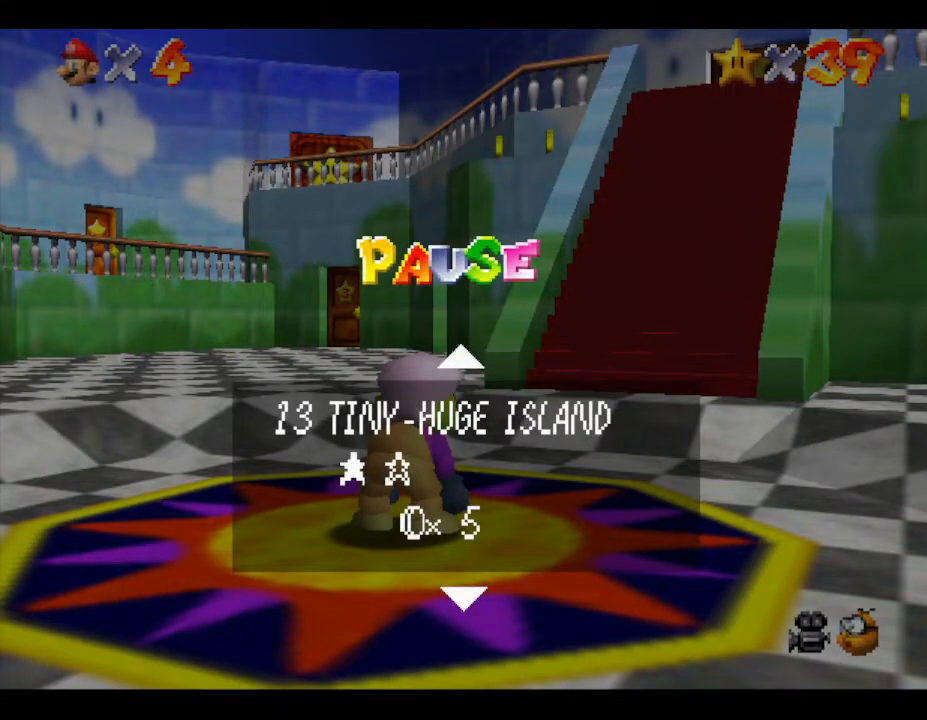
{"buttons": [], "left_stick": "center", "events": [[300, "START", "down"], [483, "START", "up"]]}
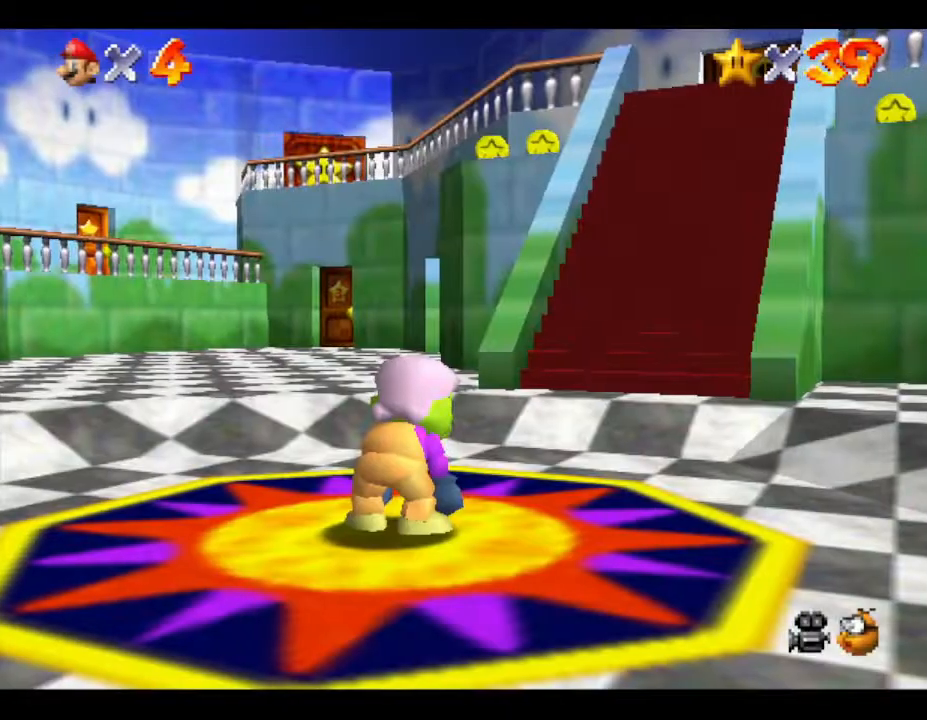
{"buttons": [], "left_stick": "up-right", "events": [[200, "left_stick", "right"], [283, "left_stick", "up-right"]]}
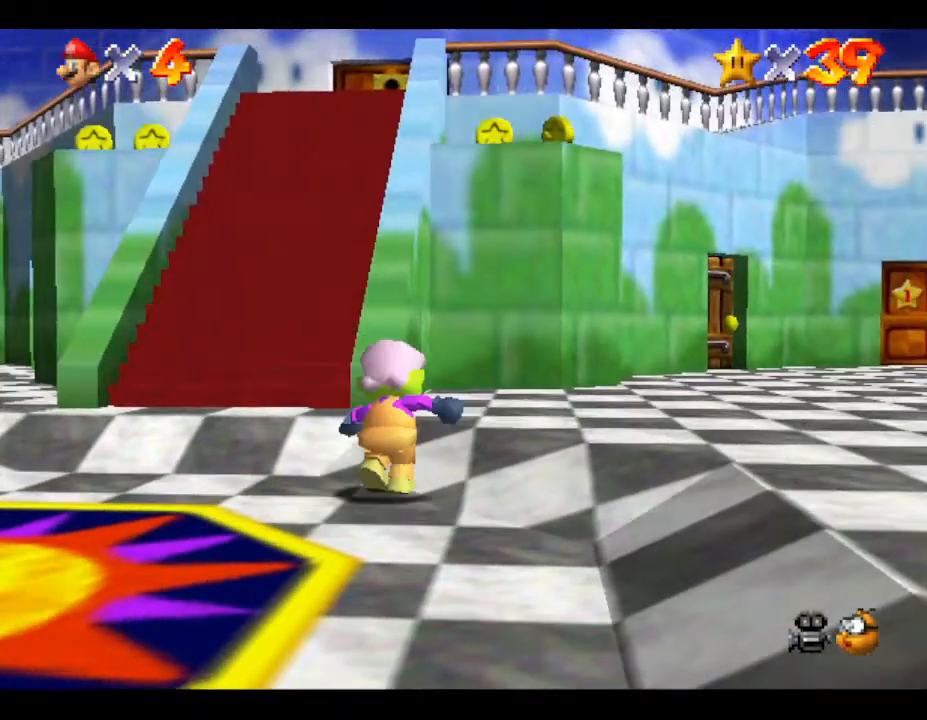
{"buttons": [], "left_stick": "up-left", "events": [[100, "left_stick", "up"], [200, "left_stick", "up-left"]]}
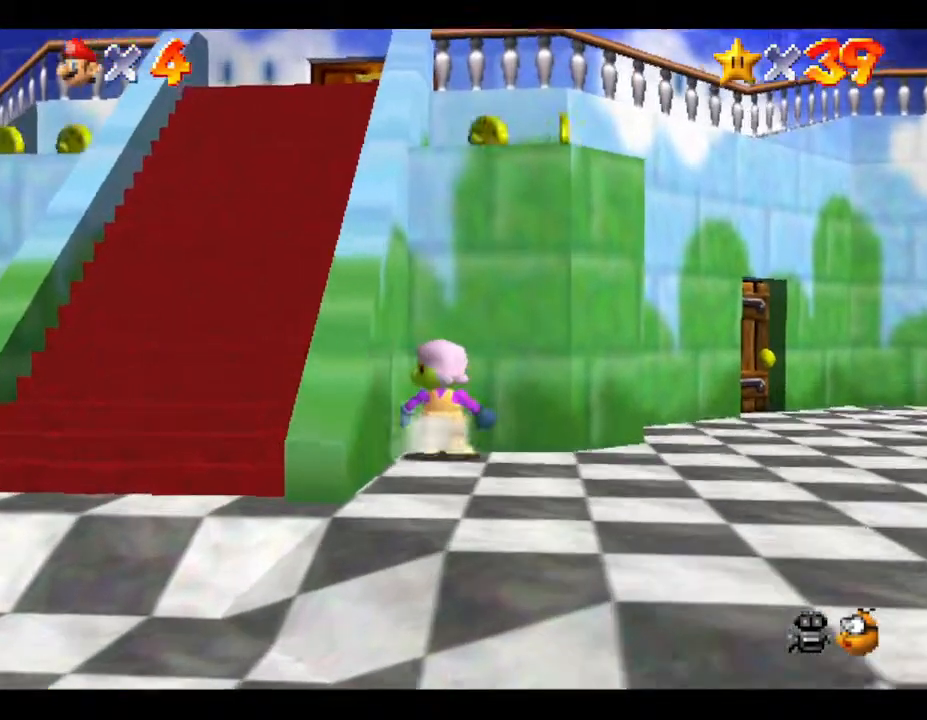
{"buttons": [], "left_stick": "down-left", "events": [[217, "left_stick", "down-left"]]}
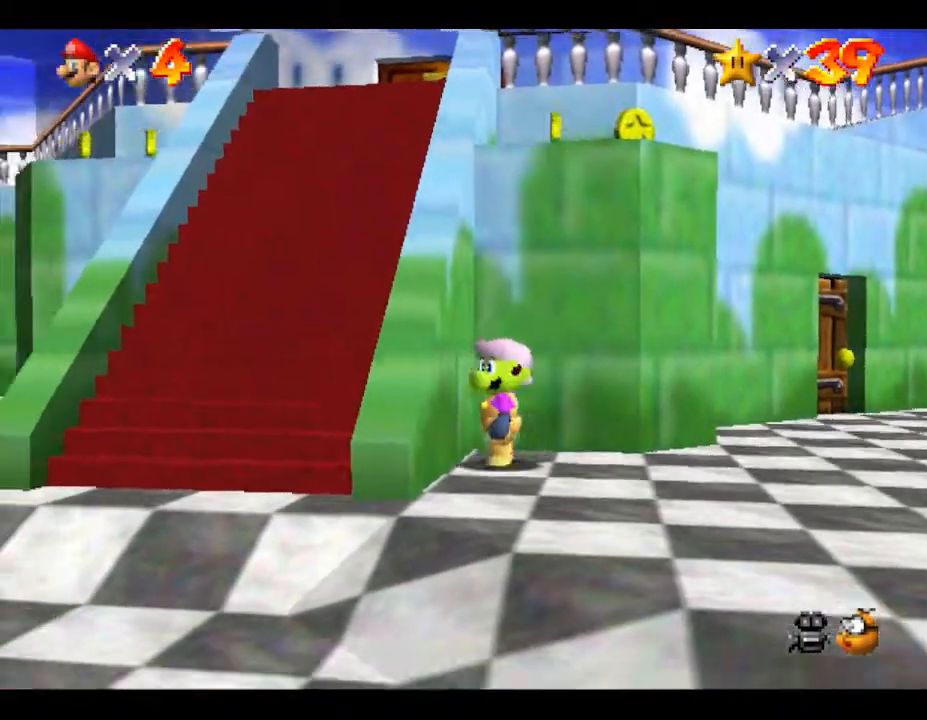
{"buttons": [], "left_stick": "down-left", "events": []}
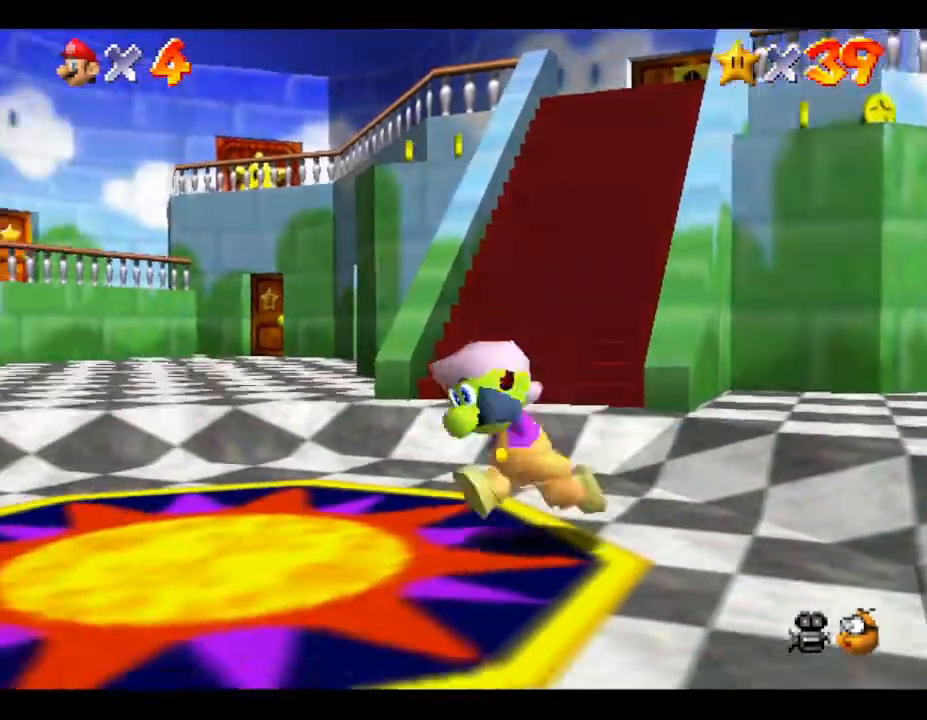
{"buttons": [], "left_stick": "down-right", "events": [[100, "left_stick", "up-left"], [167, "left_stick", "up"], [267, "left_stick", "up-right"], [383, "left_stick", "right"], [483, "left_stick", "down-right"]]}
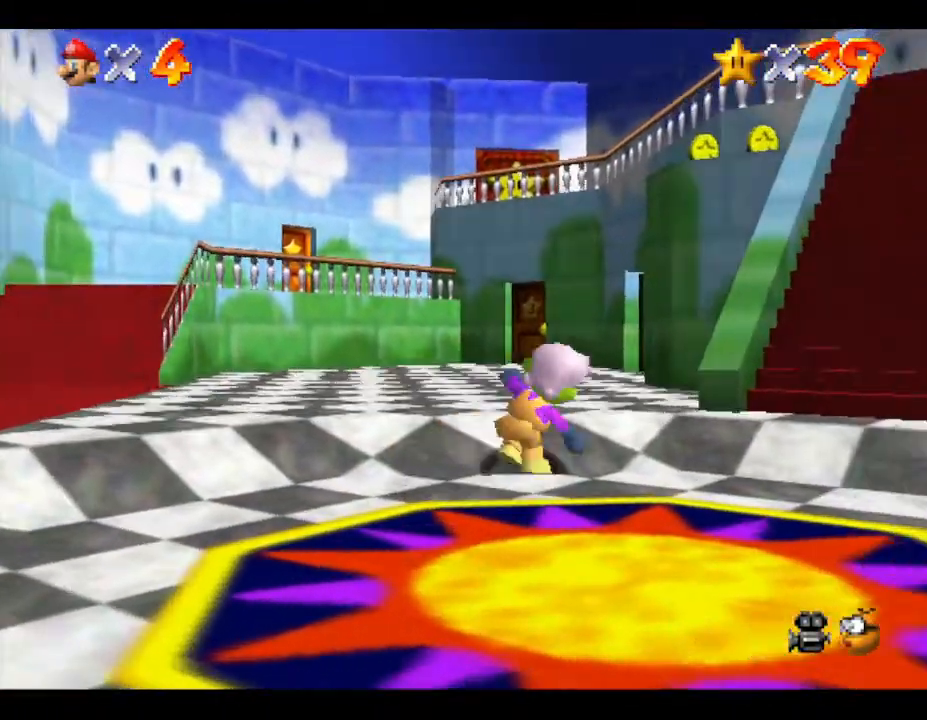
{"buttons": [], "left_stick": "down-left", "events": [[167, "left_stick", "down"], [367, "left_stick", "down-left"]]}
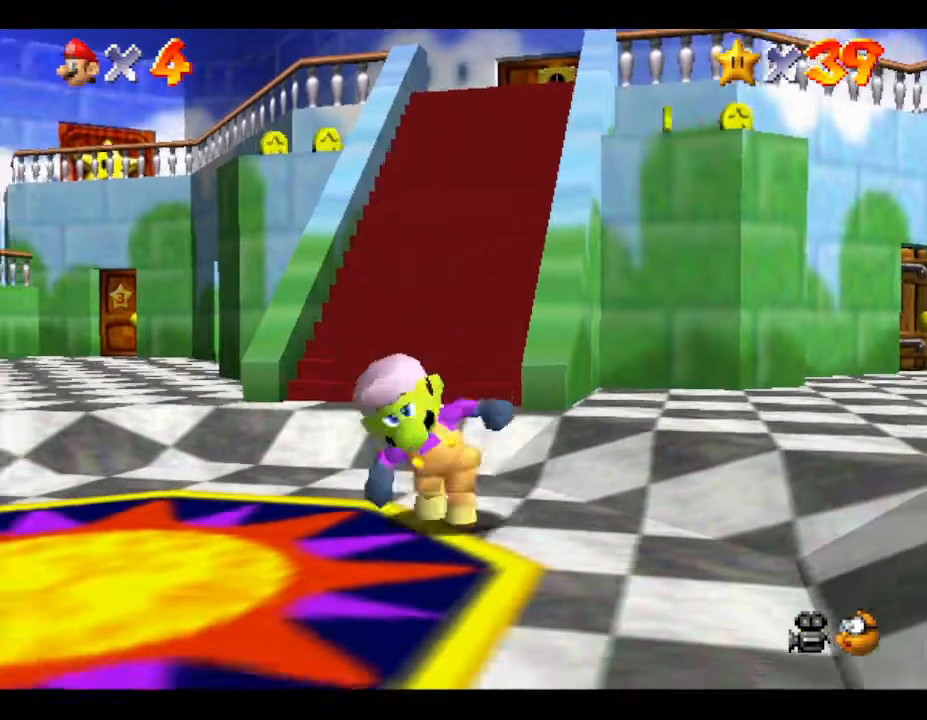
{"buttons": [], "left_stick": "right", "events": [[83, "left_stick", "up-left"], [217, "left_stick", "up"], [333, "left_stick", "up-right"], [433, "left_stick", "right"]]}
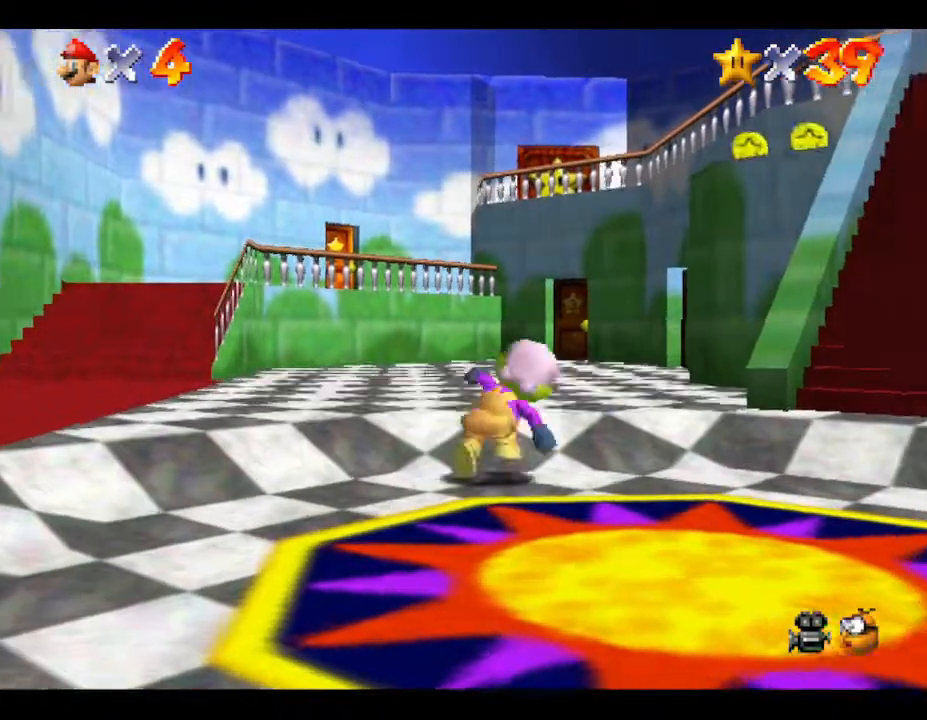
{"buttons": [], "left_stick": "up", "events": [[283, "left_stick", "up-right"], [417, "left_stick", "up"]]}
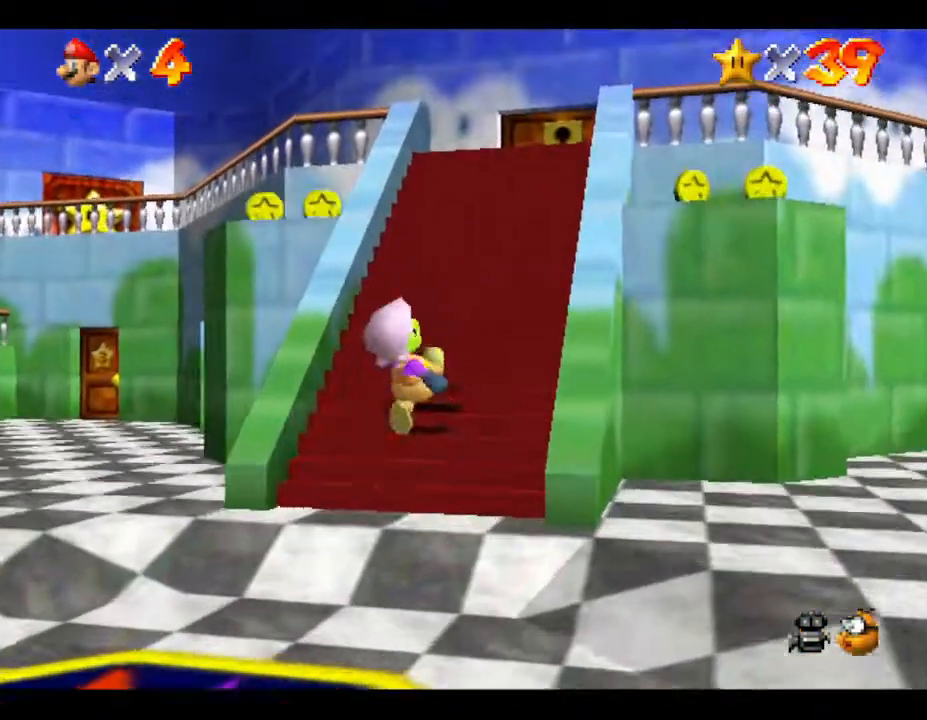
{"buttons": [], "left_stick": "up-right", "events": [[267, "left_stick", "up-right"]]}
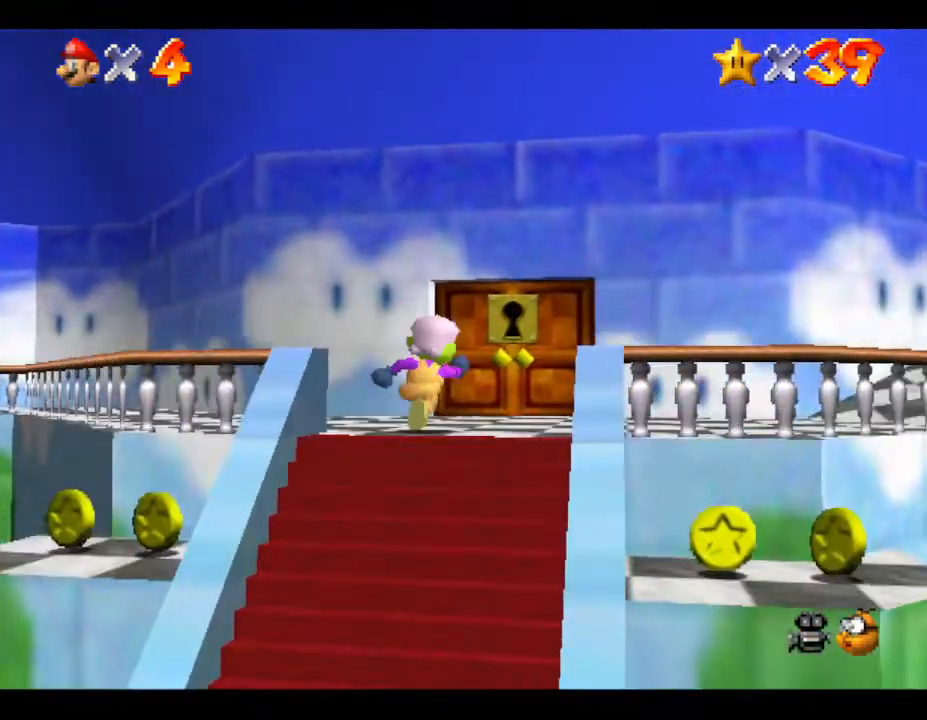
{"buttons": [], "left_stick": "up", "events": [[67, "left_stick", "up"]]}
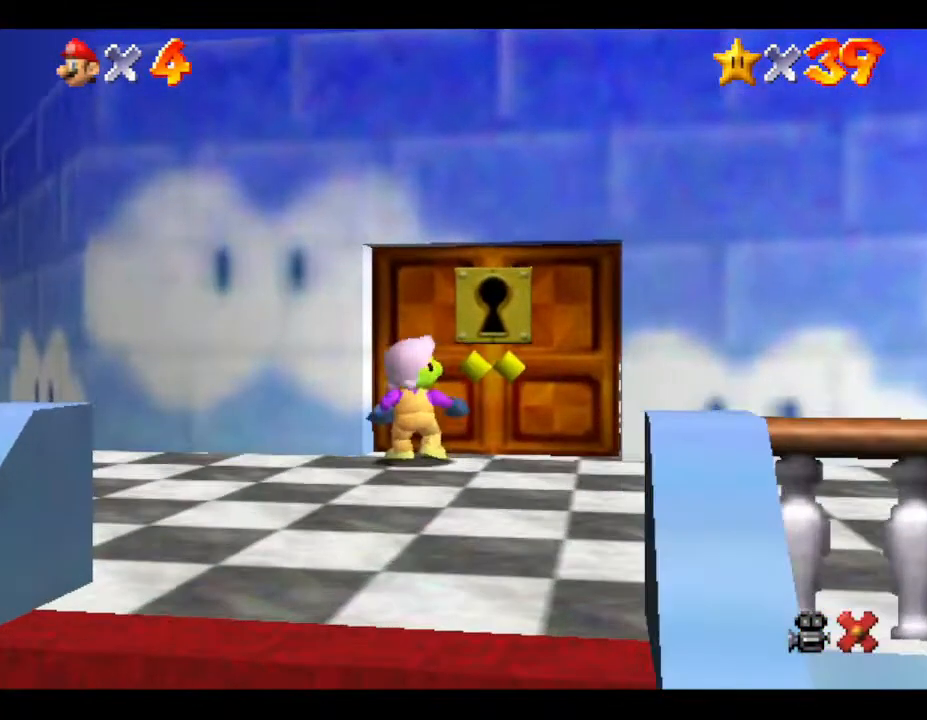
{"buttons": [], "left_stick": "center", "events": [[400, "left_stick", "center"]]}
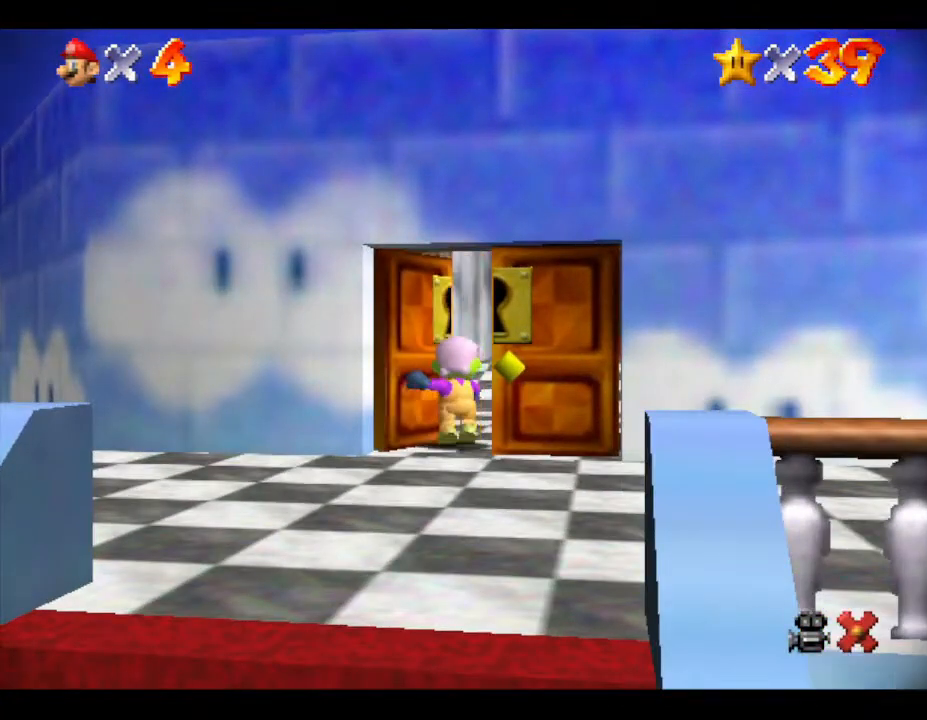
{"buttons": [], "left_stick": "center", "events": []}
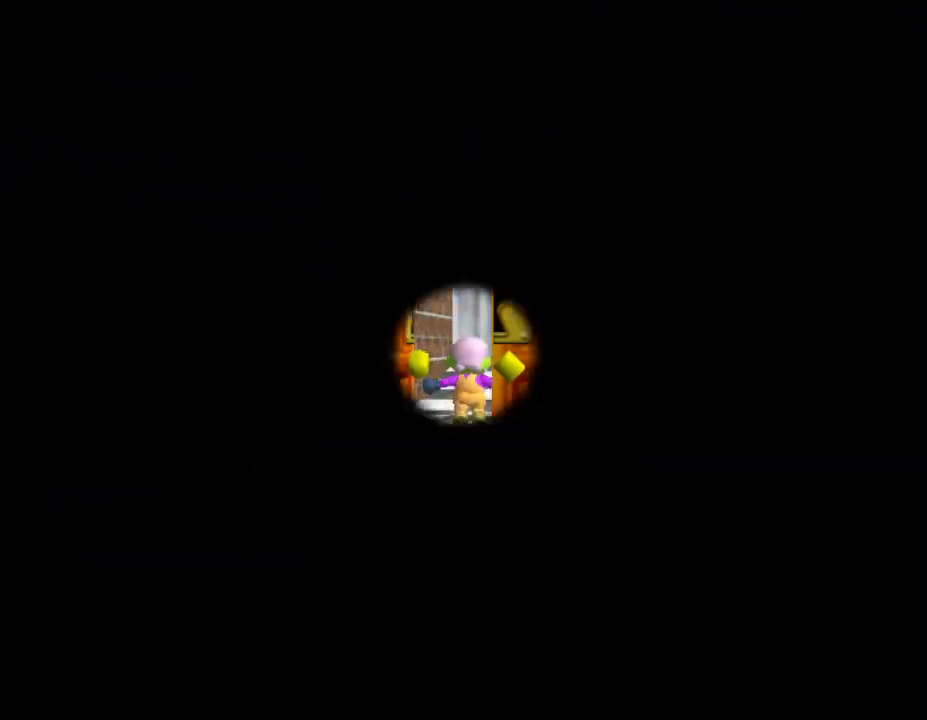
{"buttons": [], "left_stick": "center", "events": []}
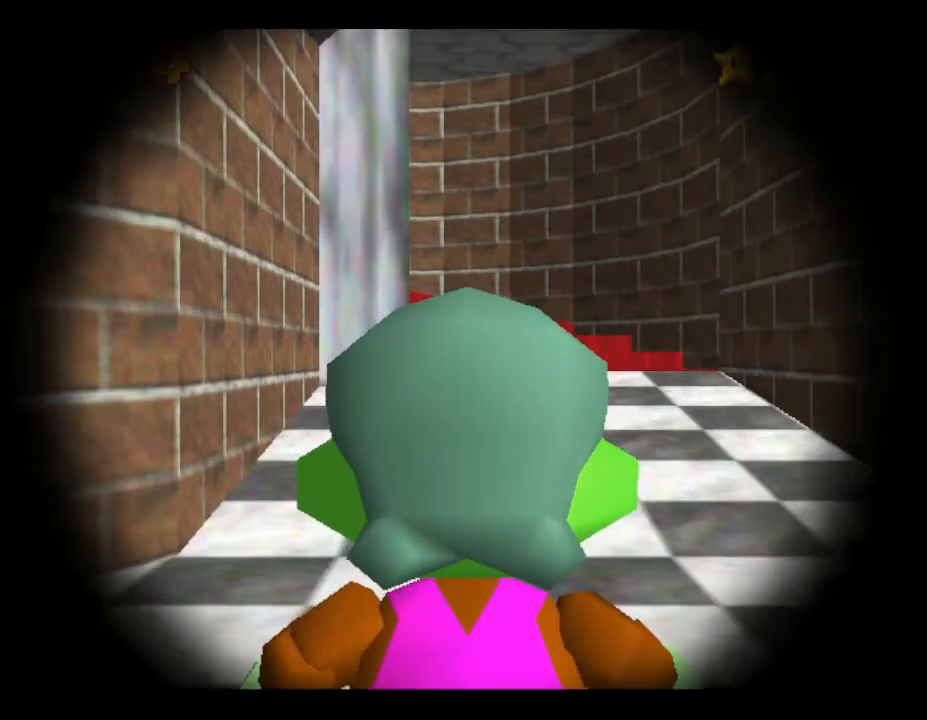
{"buttons": [], "left_stick": "up", "events": [[300, "left_stick", "up"]]}
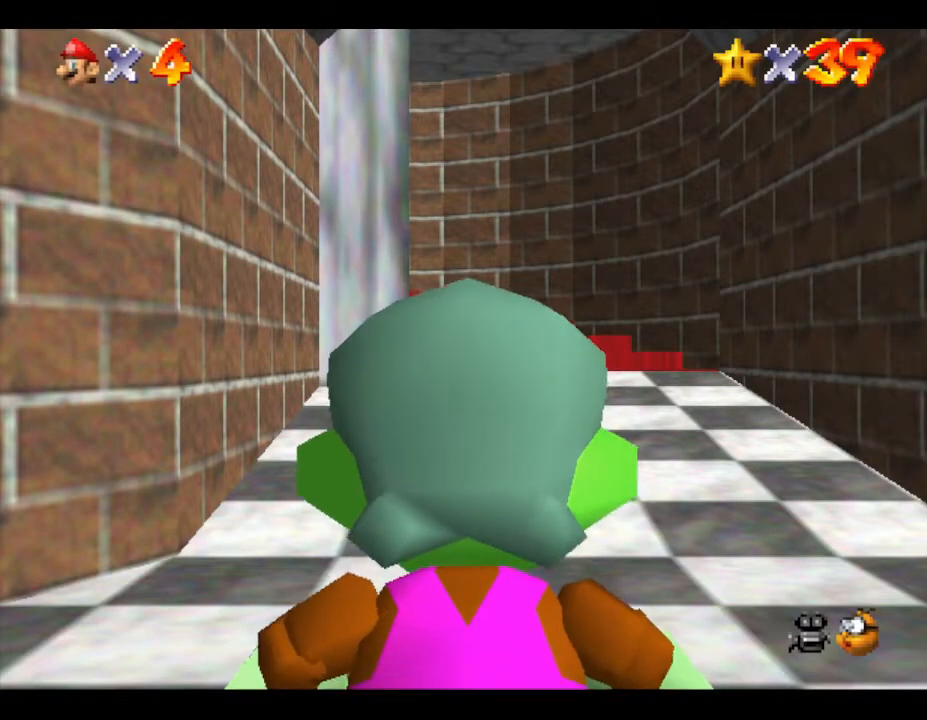
{"buttons": [], "left_stick": "up", "events": []}